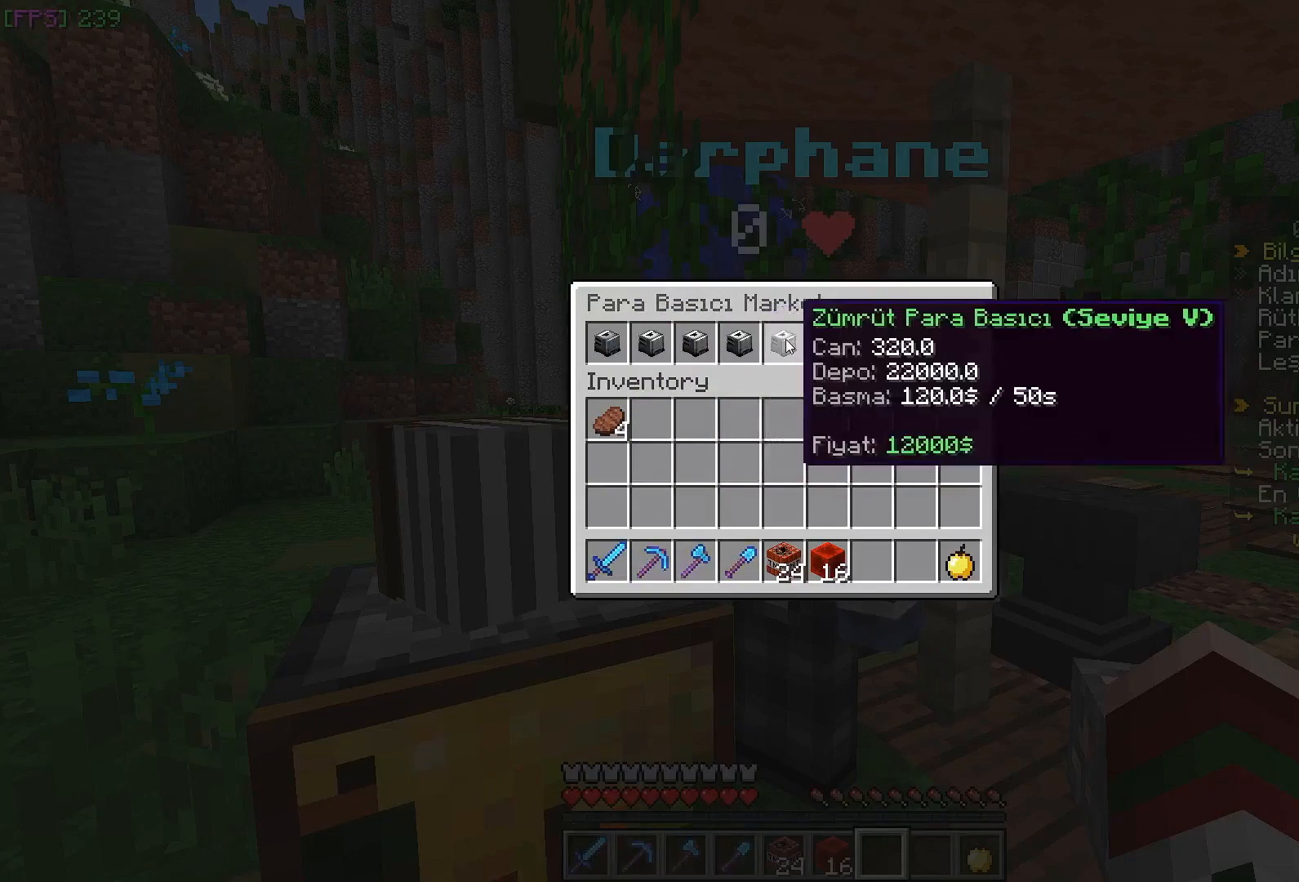
Gameplay with keyboard and mouse; each line is a JSON object with the keys and mouse buttons held at the frame after it. "events" lists presses ("down") and releases ("up") of "a", "d", "s", "w", "mouse_left" and "mouse_right" between this image and that frame as [ms after this image, input, new state], when the widget could be followed in between. "mouse_left", "mouse_right" = the "left", "right" buttons of the "mouse" list. No other keys are recorded. Fast repeated clicks can show as one long hold. Mouse movement is not recorded.
{"keys": [], "mouse": [], "events": [[400, "mouse_left", "down"], [500, "mouse_left", "up"]]}
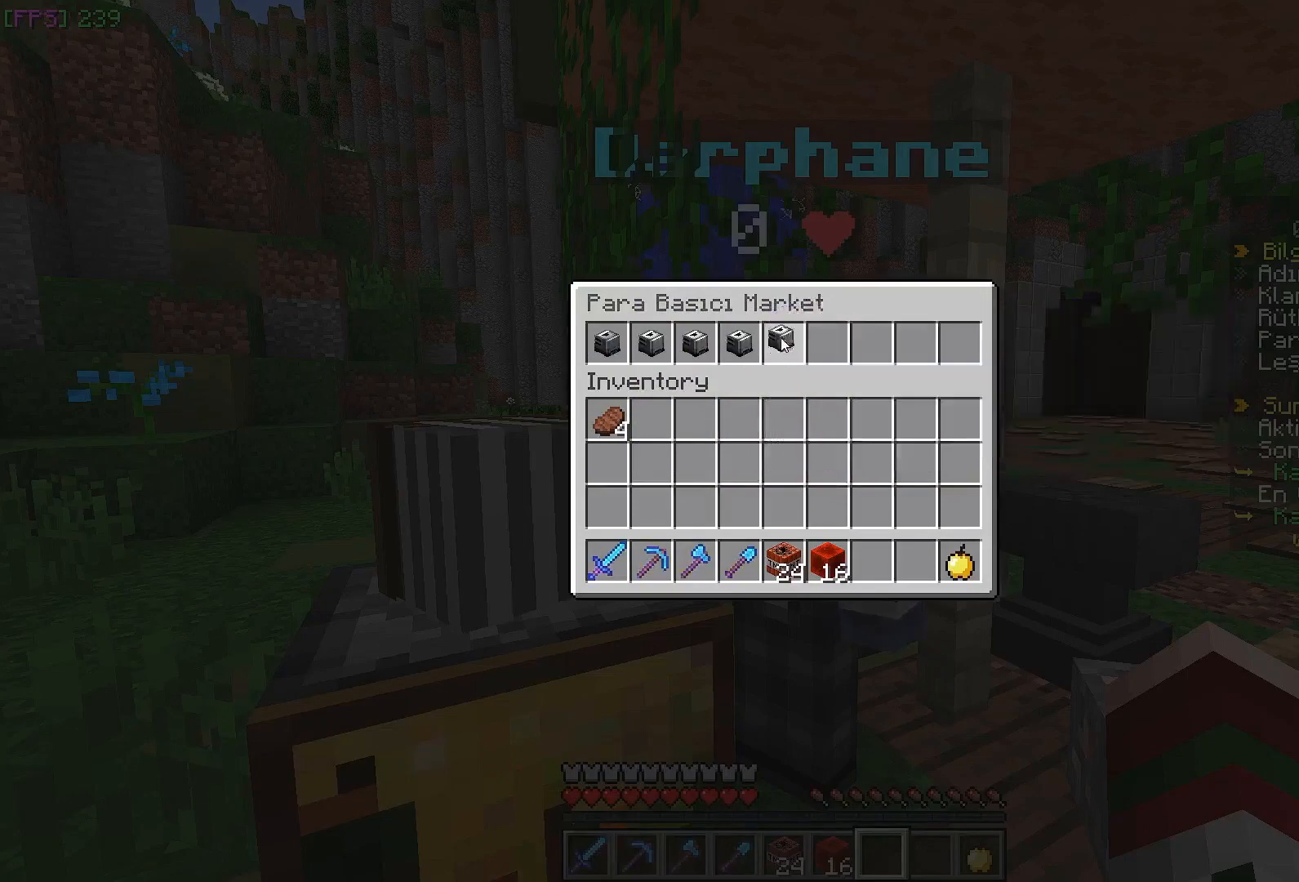
{"keys": ["s"], "mouse": []}
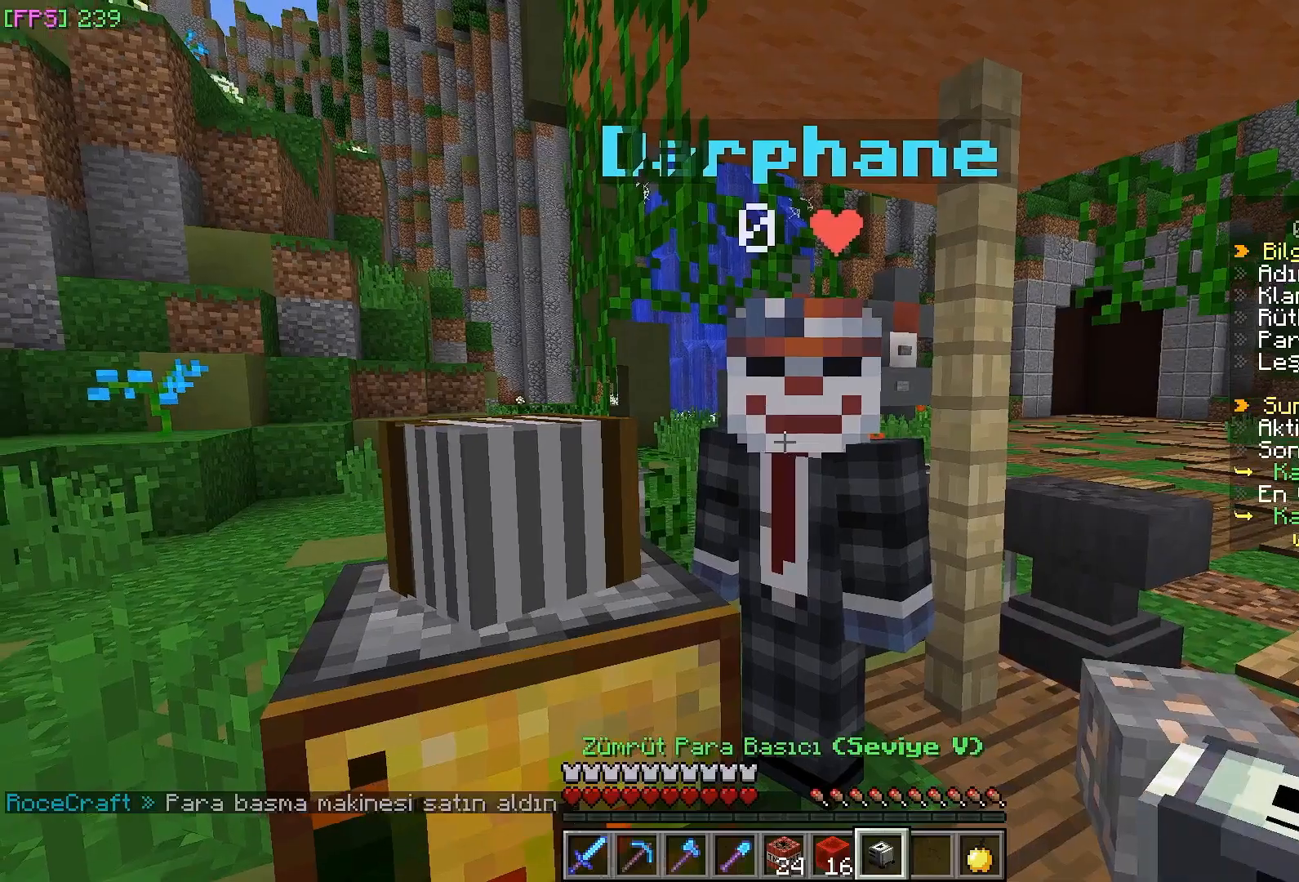
{"keys": ["a"], "mouse": [], "events": [[333, "a", "down"], [433, "s", "up"]]}
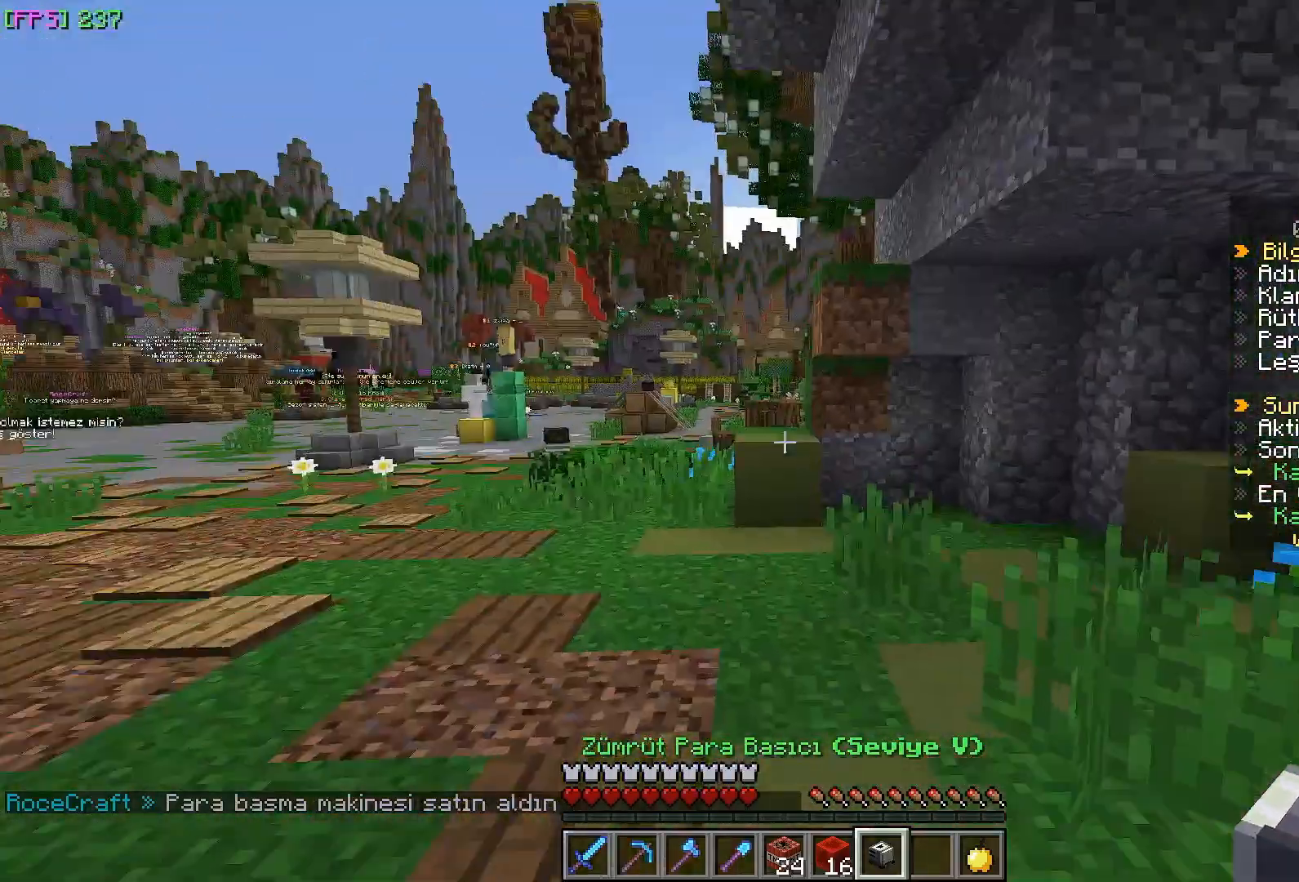
{"keys": ["a", "w"], "mouse": [], "events": [[83, "w", "down"]]}
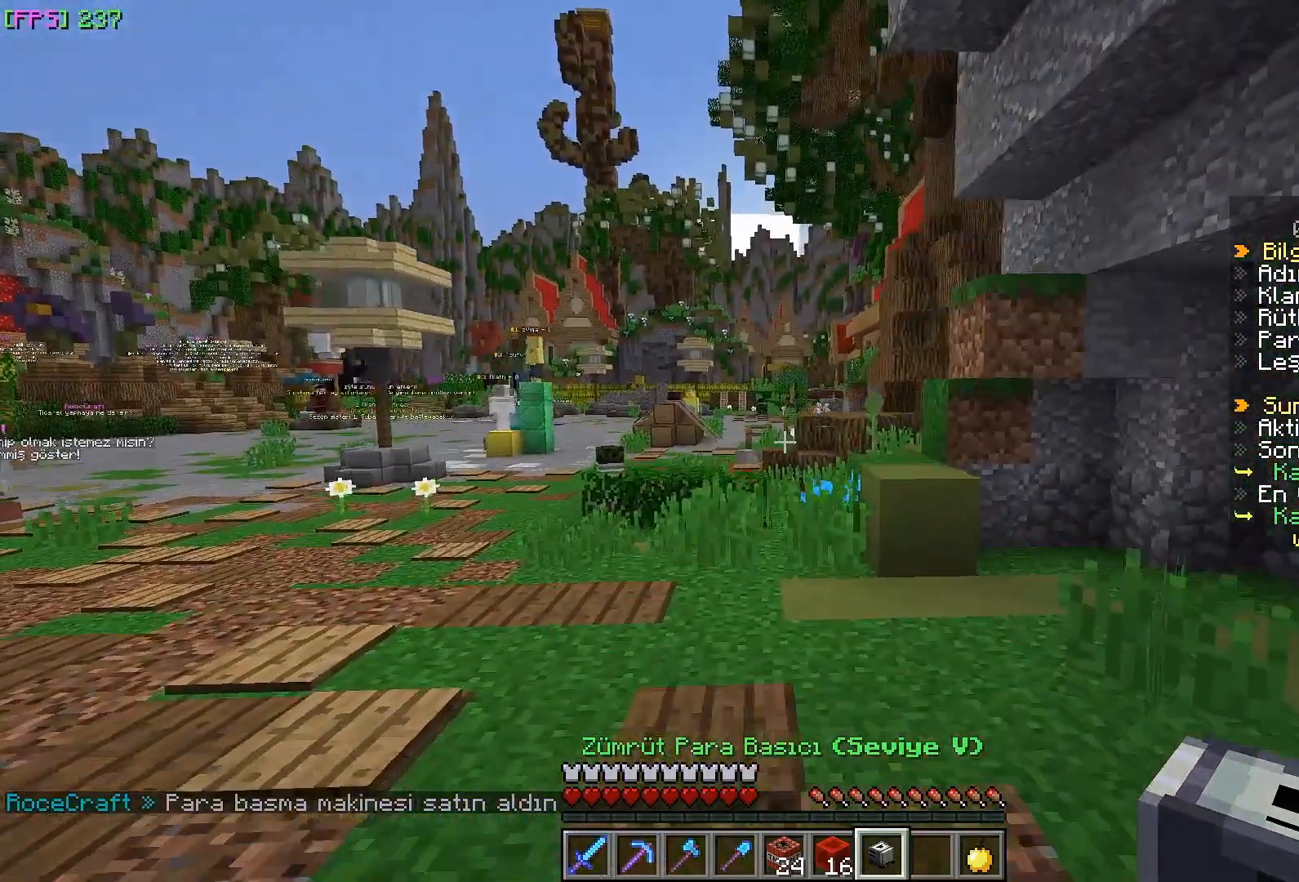
{"keys": [], "mouse": [], "events": [[33, "a", "up"], [33, "w", "up"]]}
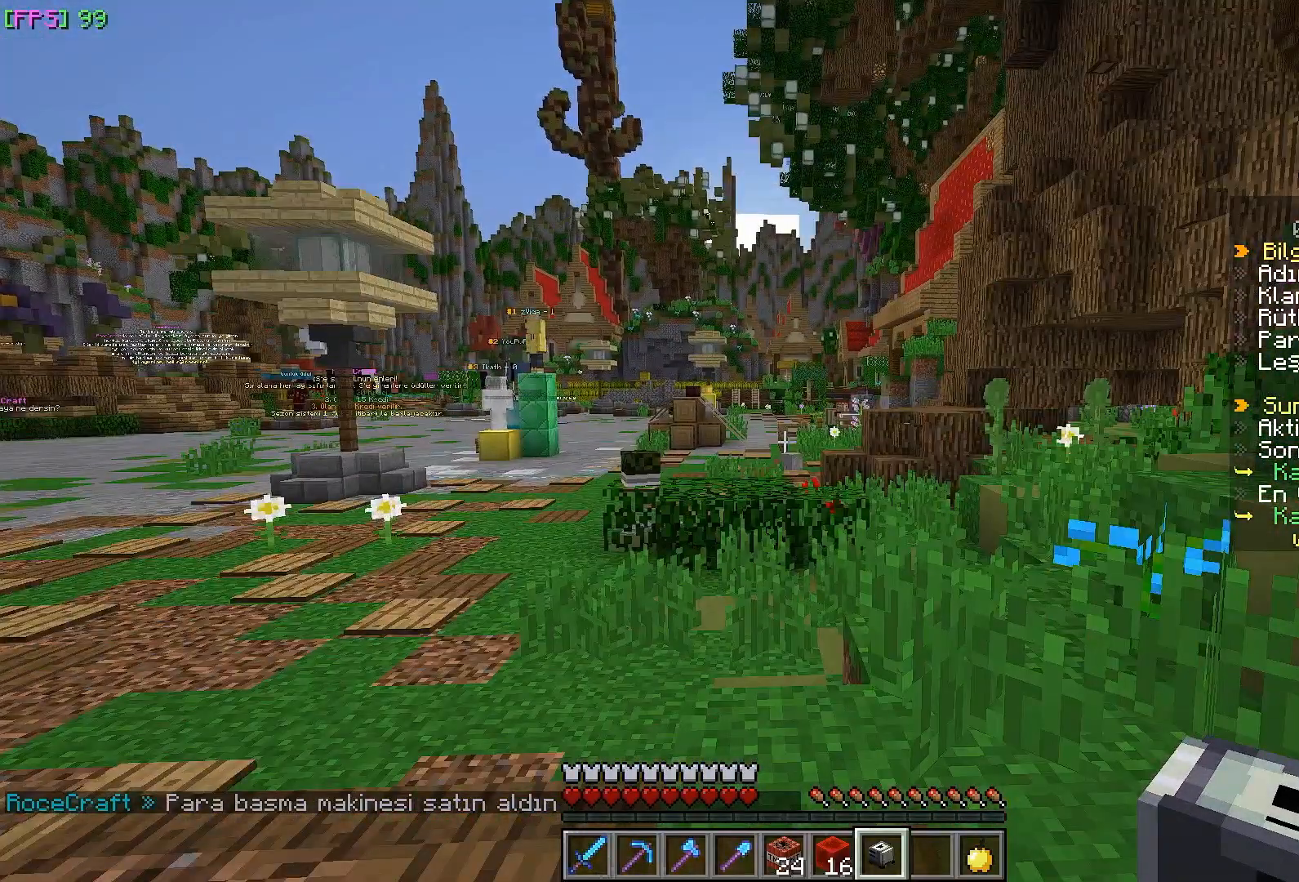
{"keys": [], "mouse": [], "events": []}
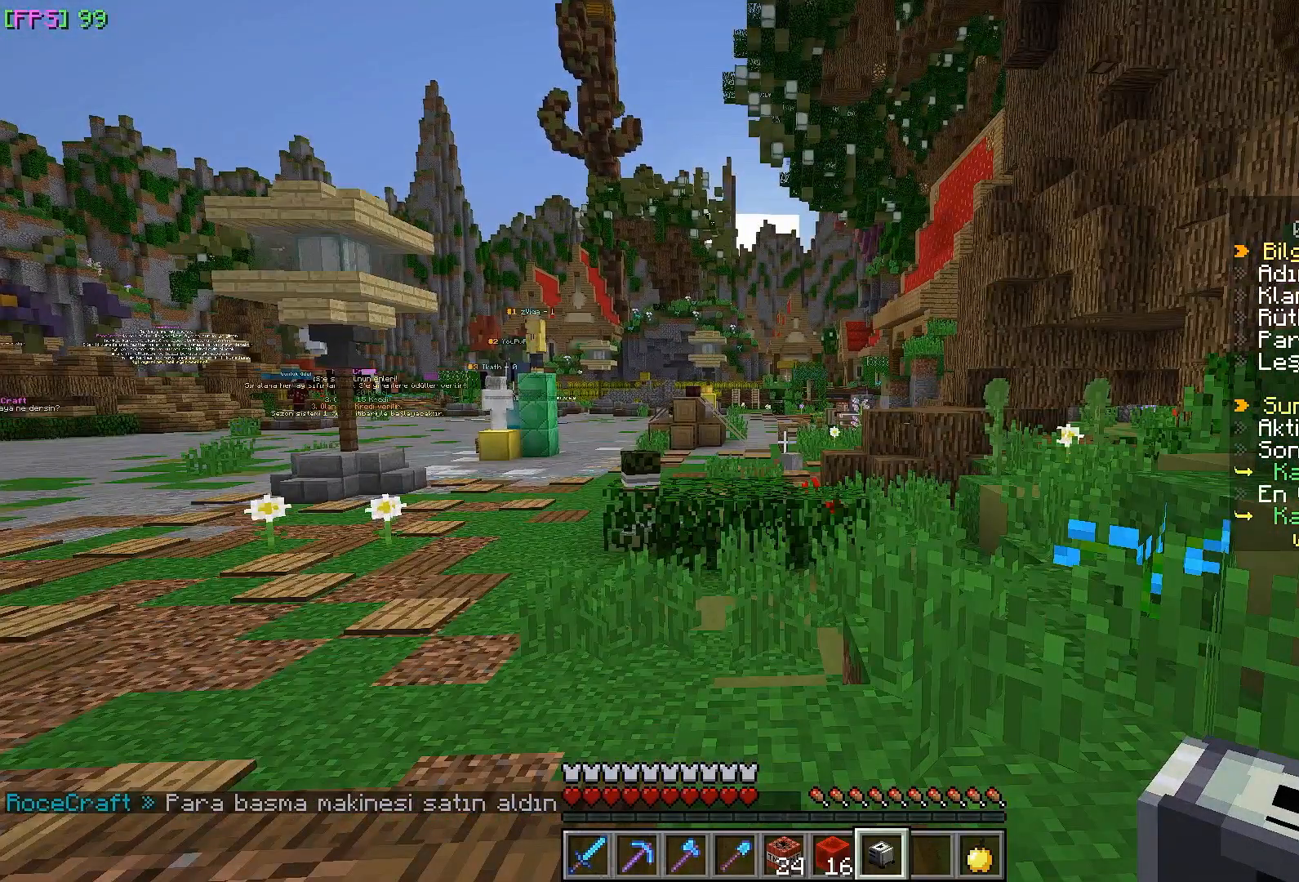
{"keys": ["a", "w"], "mouse": [], "events": [[267, "w", "down"], [350, "a", "down"]]}
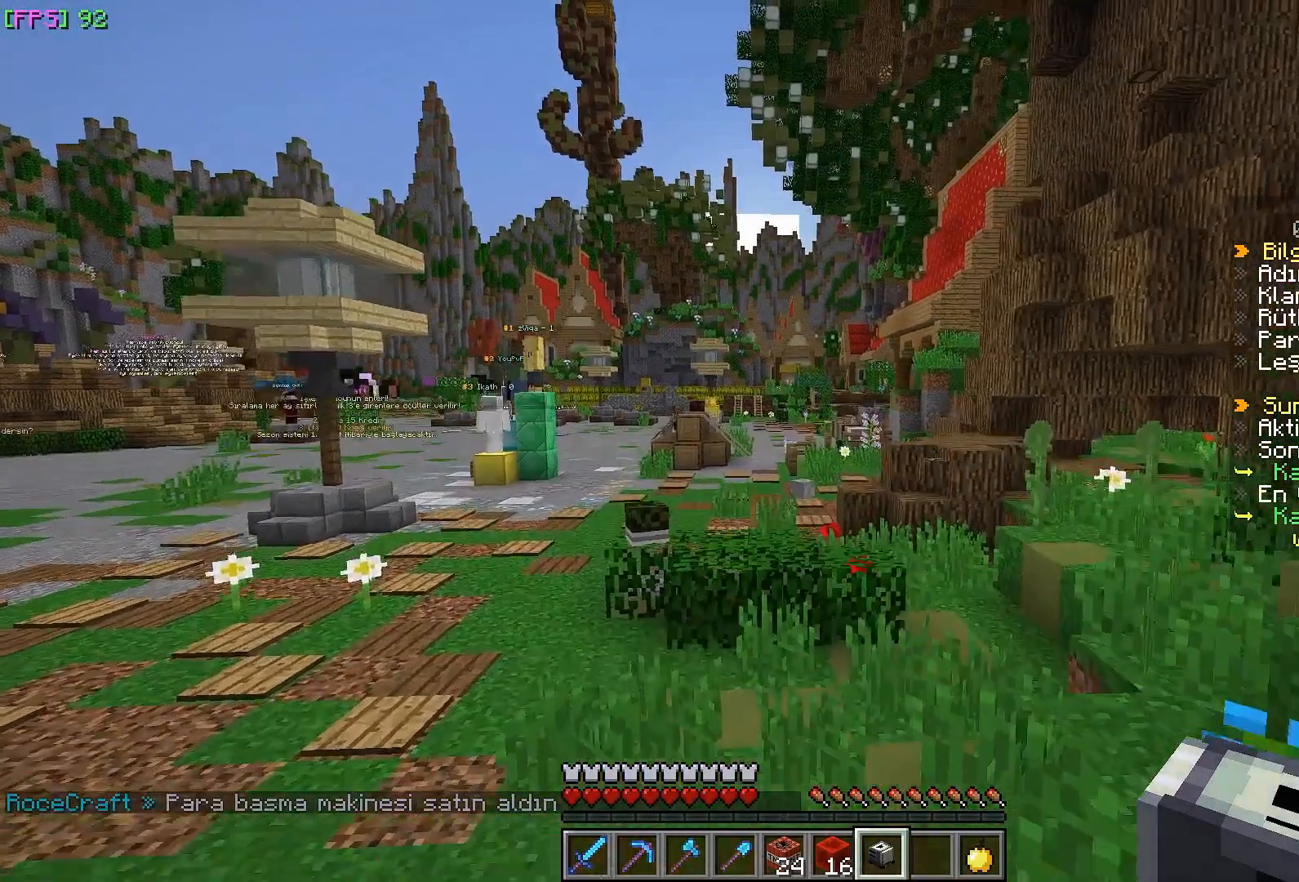
{"keys": ["w"], "mouse": [], "events": [[150, "a", "up"]]}
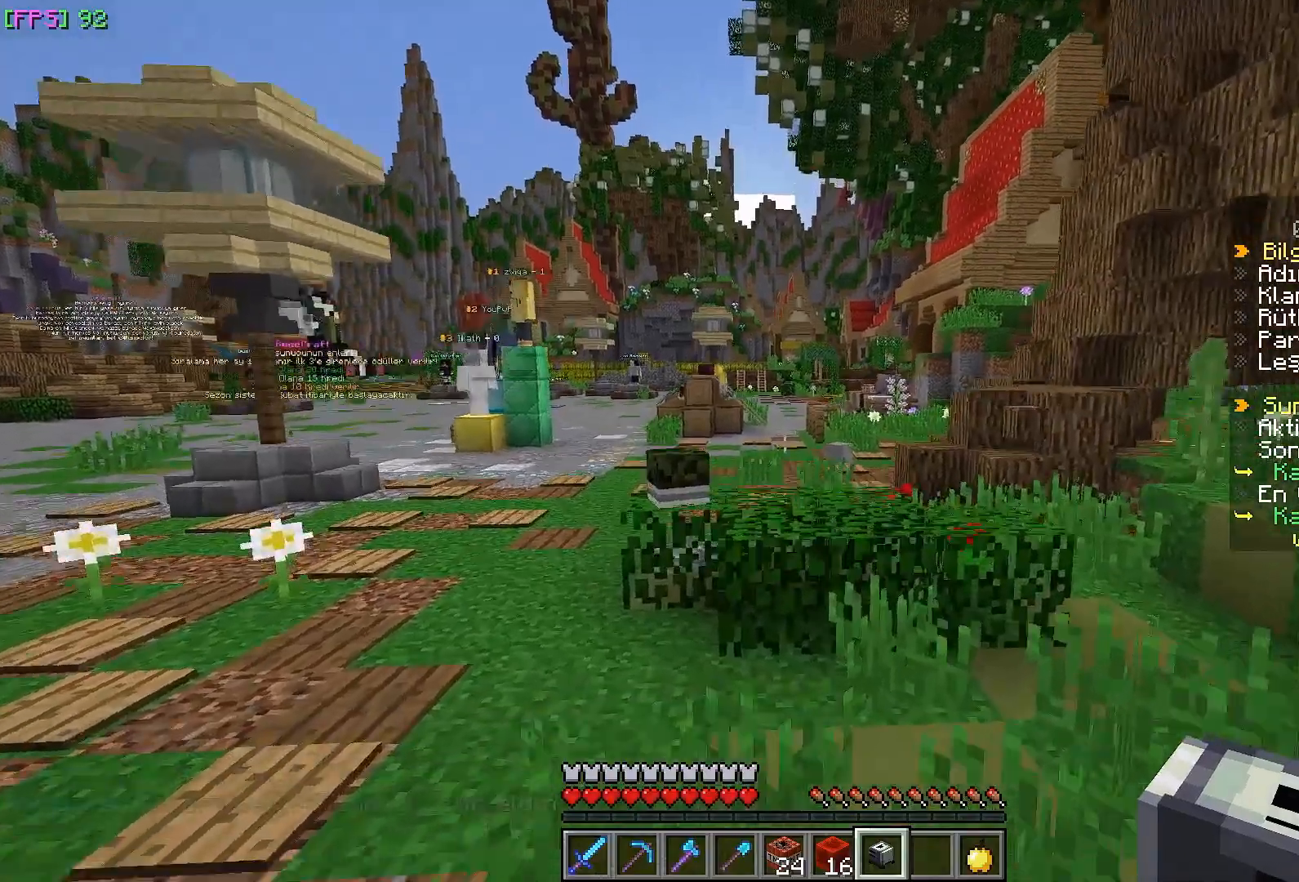
{"keys": ["w"], "mouse": [], "events": []}
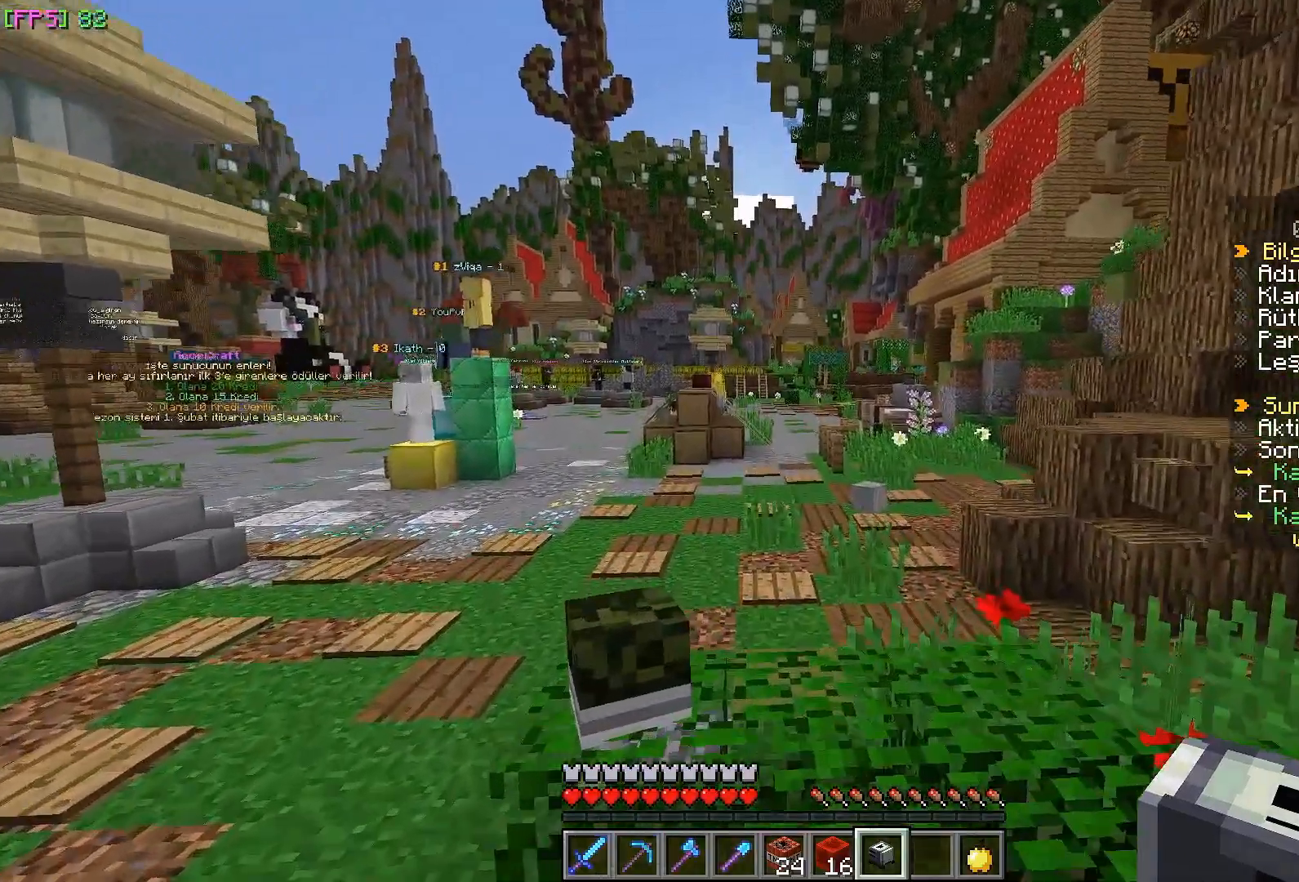
{"keys": ["w"], "mouse": [], "events": []}
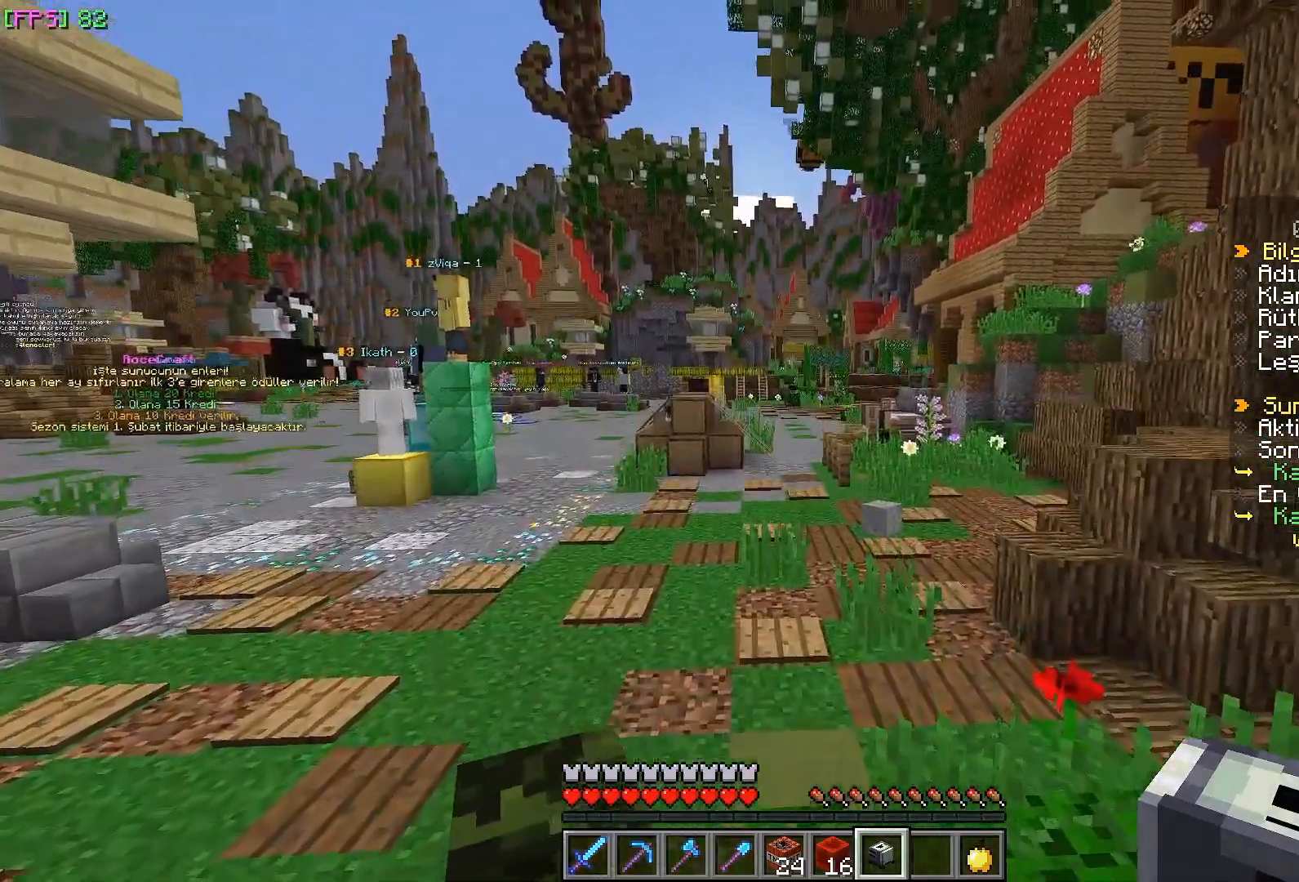
{"keys": ["a", "w"], "mouse": [], "events": [[150, "d", "down"], [267, "d", "up"], [417, "a", "down"]]}
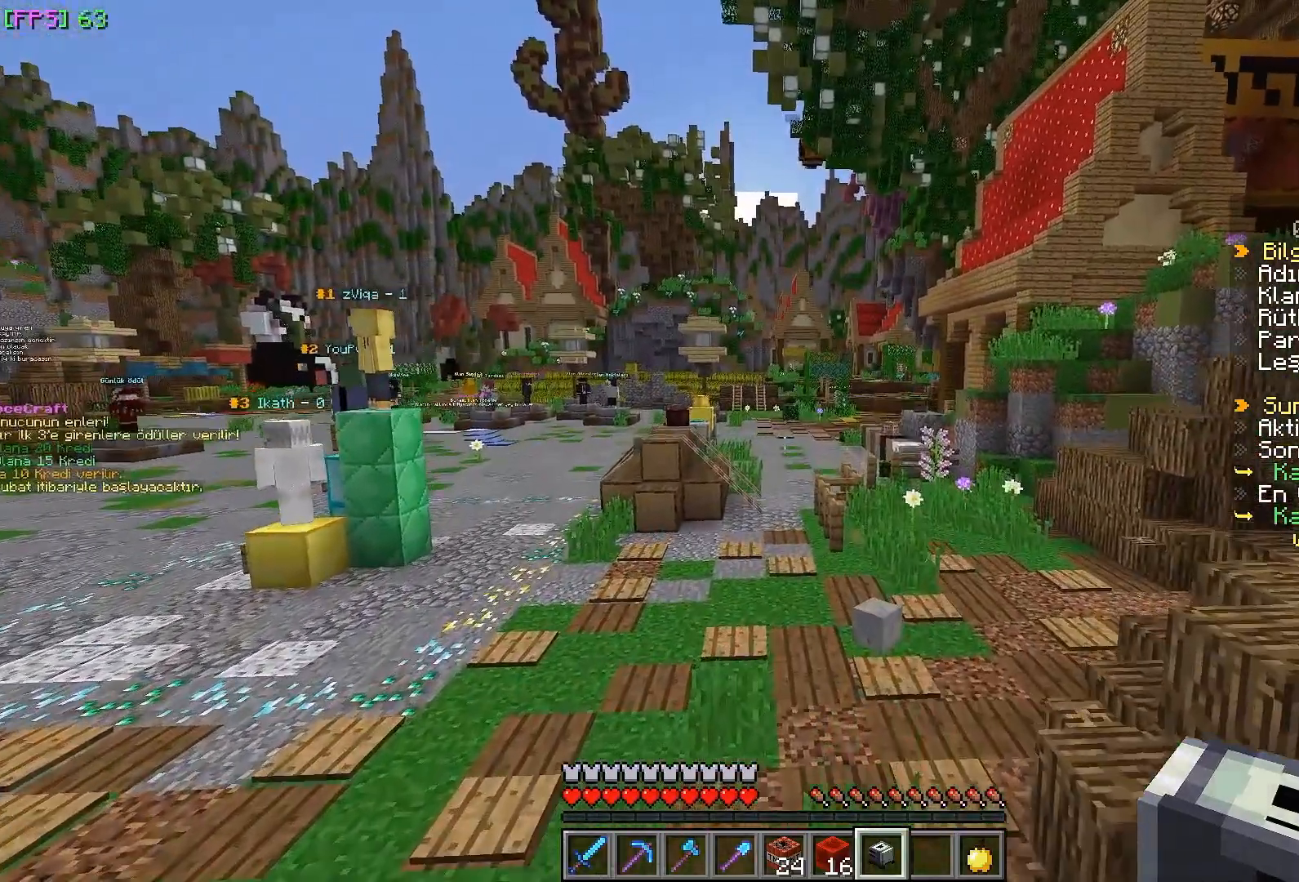
{"keys": ["w"], "mouse": [], "events": [[400, "a", "up"]]}
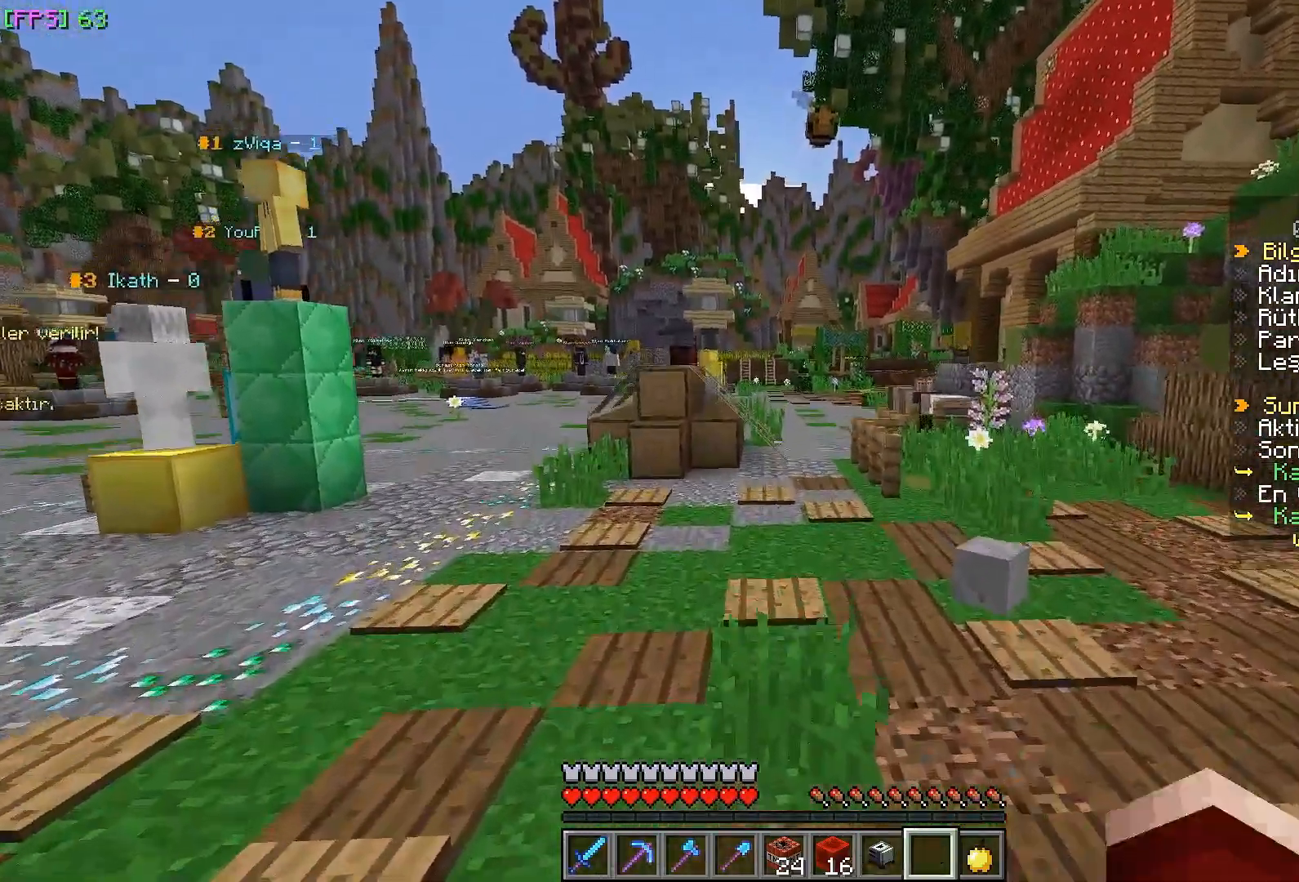
{"keys": [], "mouse": [], "events": [[200, "w", "up"]]}